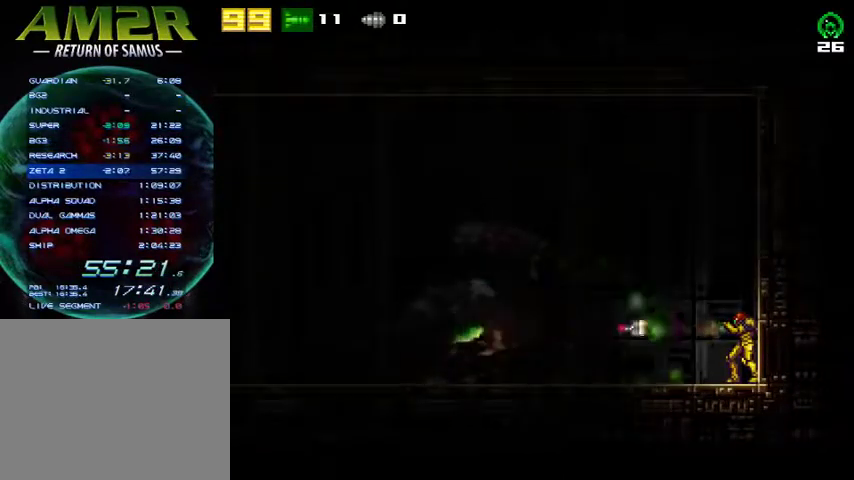
Gameplay with a controller (PlayStation layout); each line is a JSON object with the inputs held at the frame after it. "events" lists button and stick changes between this image and that frame as [ms after this image, input, new state], when the widget could be followed in between. Not read: R1 left_stick.
{"buttons": ["CROSS", "DPAD_LEFT"], "right_stick": "center", "events": [[33, "CROSS", "down"], [33, "L2", "up"], [33, "SQUARE", "up"], [367, "CROSS", "up"], [367, "DPAD_RIGHT", "up"], [400, "DPAD_LEFT", "down"], [467, "CROSS", "down"]]}
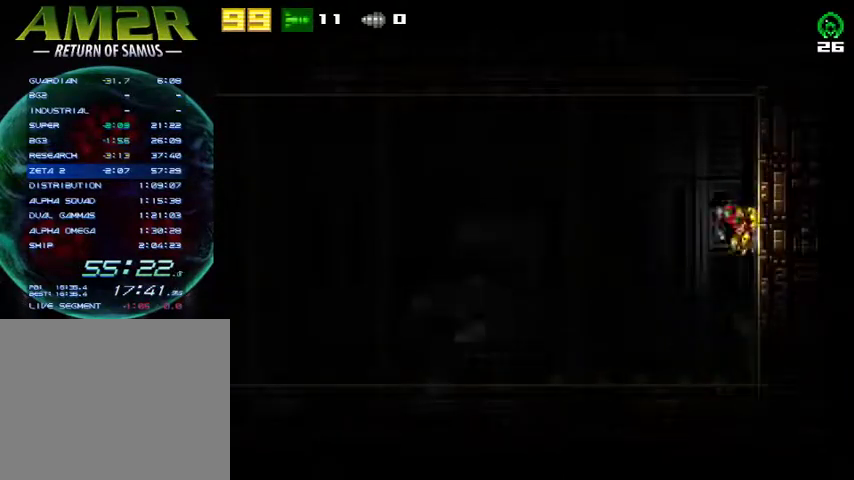
{"buttons": ["DPAD_LEFT"], "right_stick": "center", "events": [[67, "R2", "down"], [367, "R2", "up"], [433, "CROSS", "up"]]}
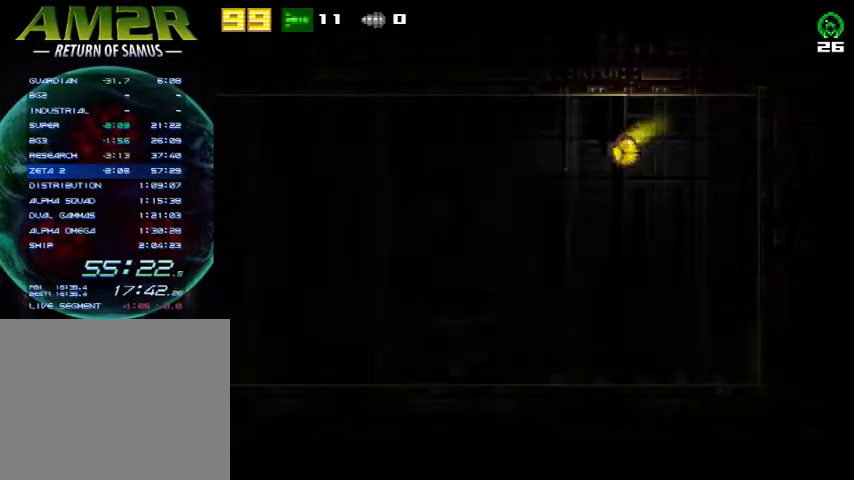
{"buttons": ["DPAD_LEFT"], "right_stick": "center", "events": [[100, "CROSS", "down"], [100, "R2", "down"], [300, "R2", "up"], [367, "CROSS", "up"]]}
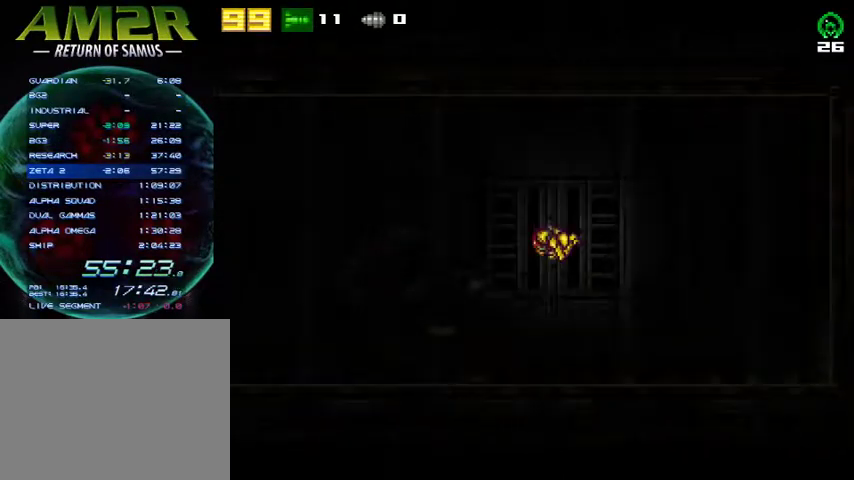
{"buttons": ["L2", "DPAD_LEFT"], "right_stick": "center", "events": [[67, "DPAD_LEFT", "up"], [100, "L2", "down"], [467, "DPAD_LEFT", "down"]]}
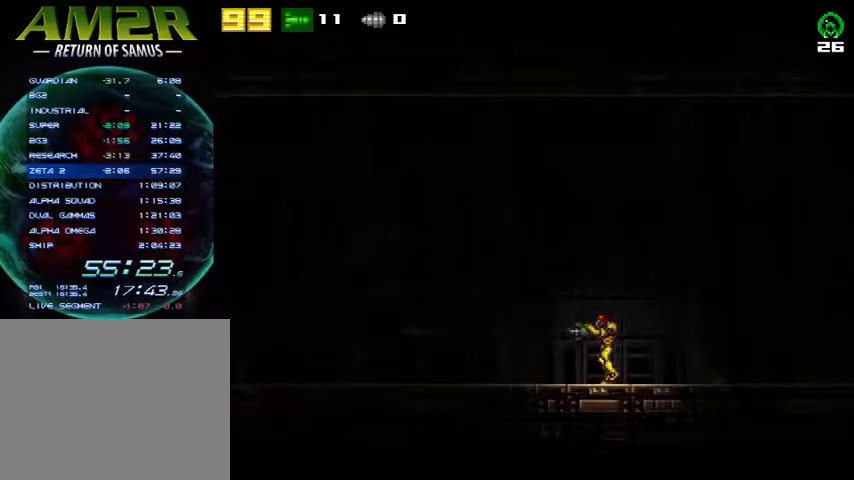
{"buttons": ["L2"], "right_stick": "center", "events": [[300, "DPAD_LEFT", "up"]]}
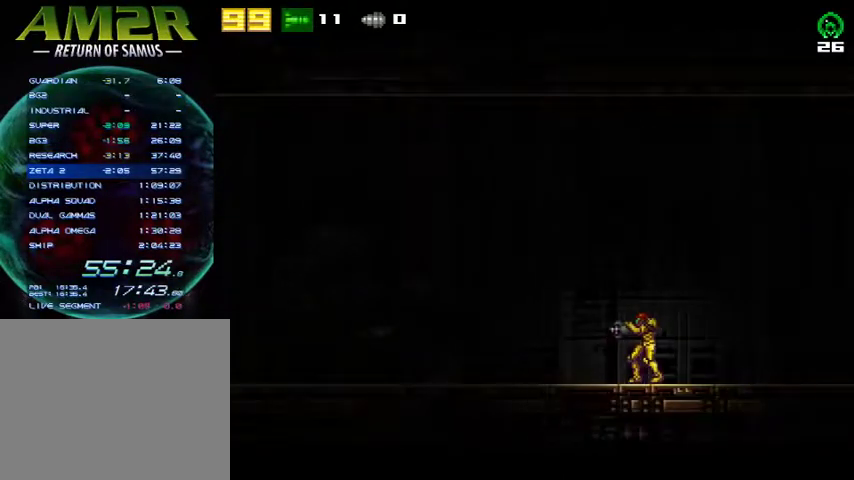
{"buttons": ["L2"], "right_stick": "center", "events": [[267, "DPAD_RIGHT", "down"], [467, "DPAD_RIGHT", "up"]]}
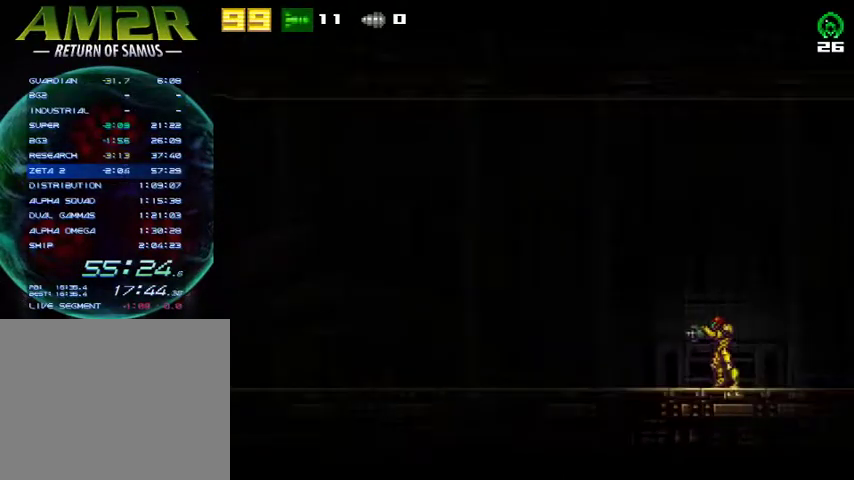
{"buttons": ["L2"], "right_stick": "center", "events": [[333, "DPAD_RIGHT", "down"], [500, "DPAD_RIGHT", "up"]]}
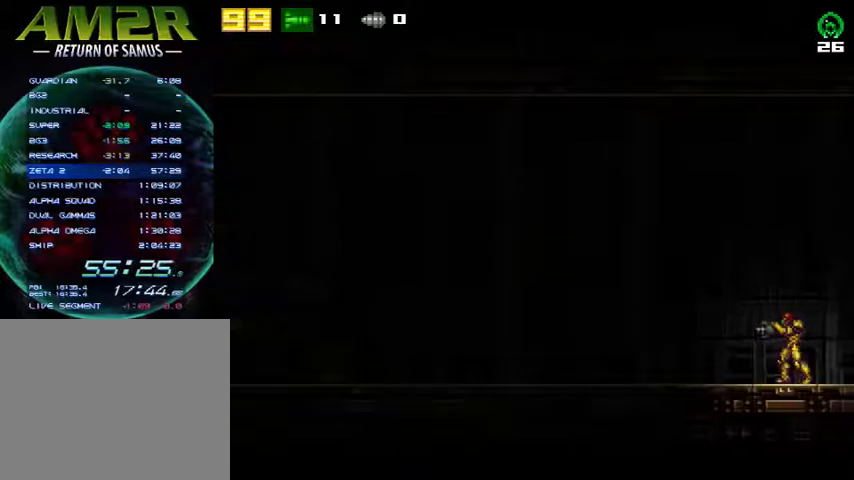
{"buttons": ["L2"], "right_stick": "center", "events": [[367, "DPAD_LEFT", "down"], [500, "DPAD_LEFT", "up"]]}
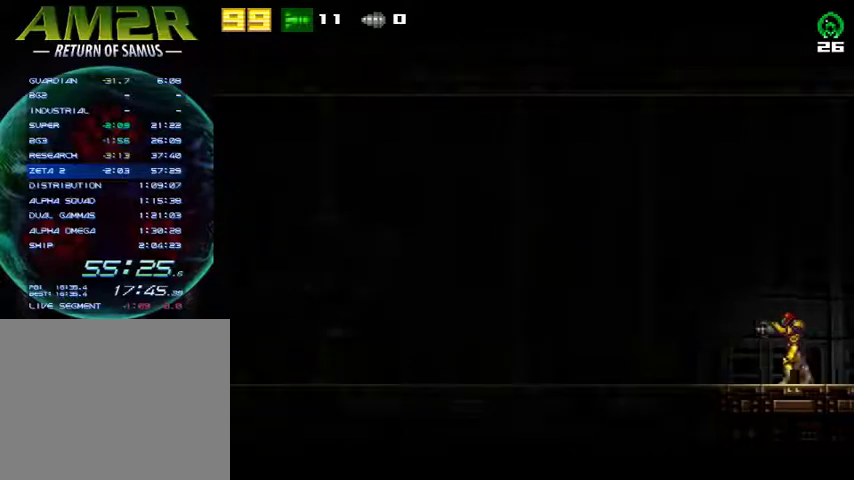
{"buttons": ["L2"], "right_stick": "center", "events": [[200, "DPAD_RIGHT", "down"], [500, "DPAD_RIGHT", "up"]]}
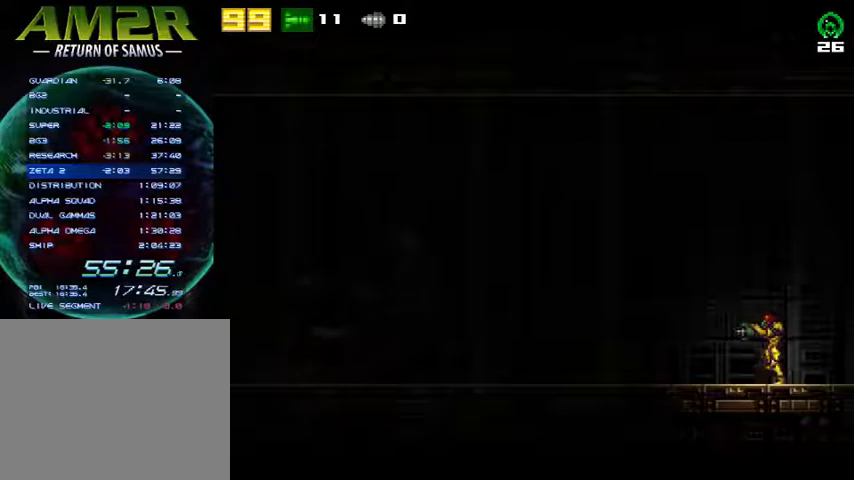
{"buttons": ["L2", "DPAD_RIGHT"], "right_stick": "center", "events": [[200, "DPAD_RIGHT", "down"]]}
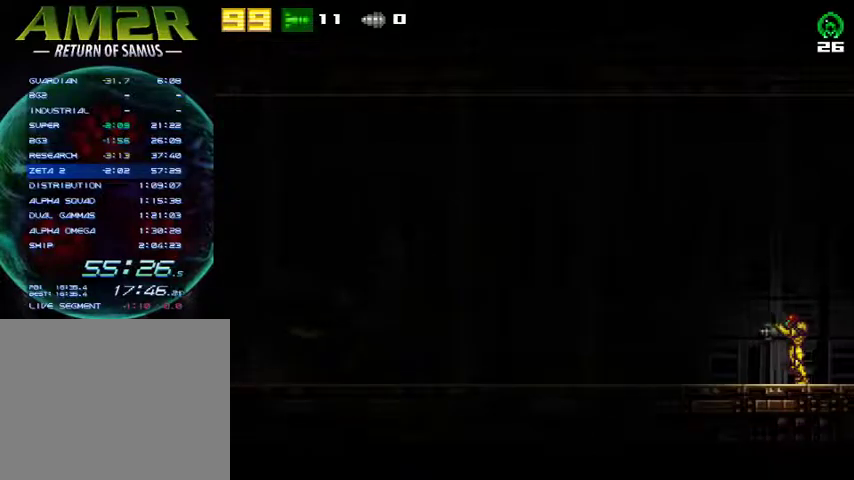
{"buttons": ["L2", "DPAD_RIGHT"], "right_stick": "center", "events": []}
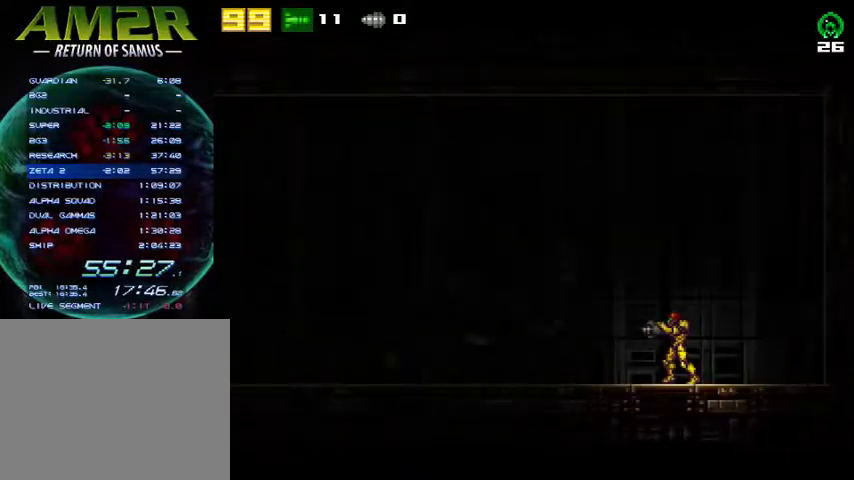
{"buttons": ["L2", "DPAD_RIGHT"], "right_stick": "center", "events": []}
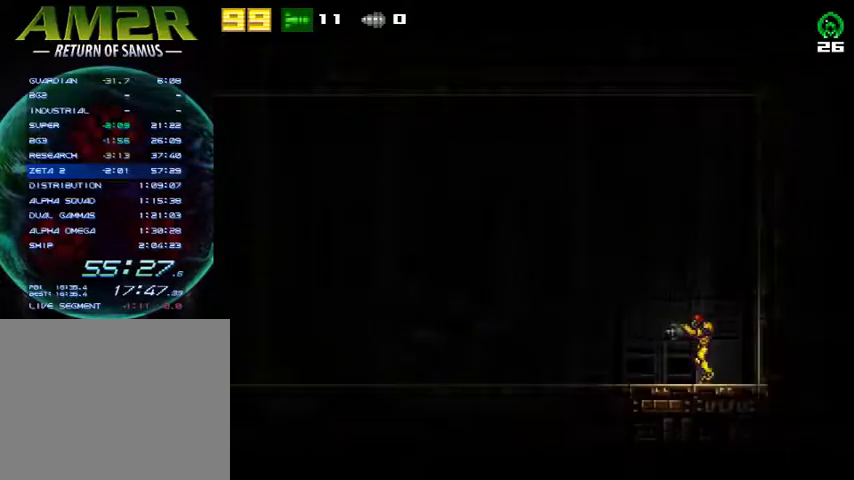
{"buttons": ["L2", "DPAD_DOWN"], "right_stick": "center", "events": [[400, "DPAD_RIGHT", "up"], [500, "DPAD_DOWN", "down"]]}
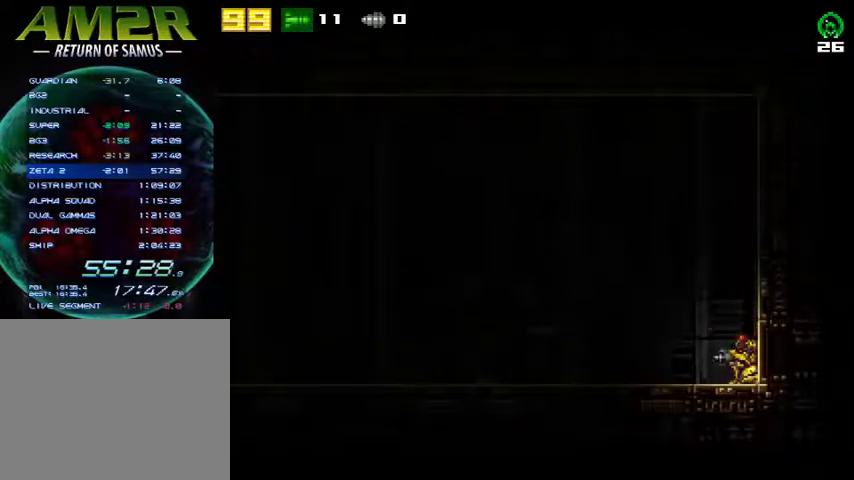
{"buttons": ["L2"], "right_stick": "center", "events": [[100, "DPAD_DOWN", "up"]]}
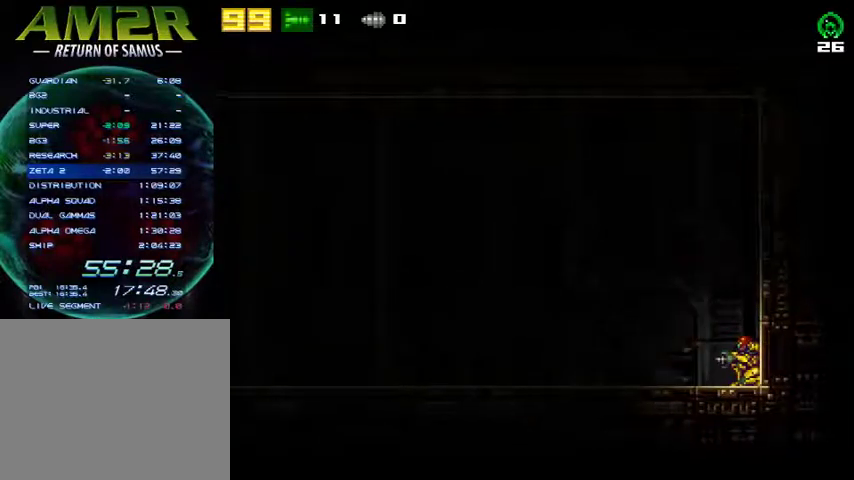
{"buttons": ["L2"], "right_stick": "center", "events": [[67, "DPAD_UP", "down"], [100, "SQUARE", "down"], [133, "DPAD_UP", "up"], [233, "SQUARE", "up"]]}
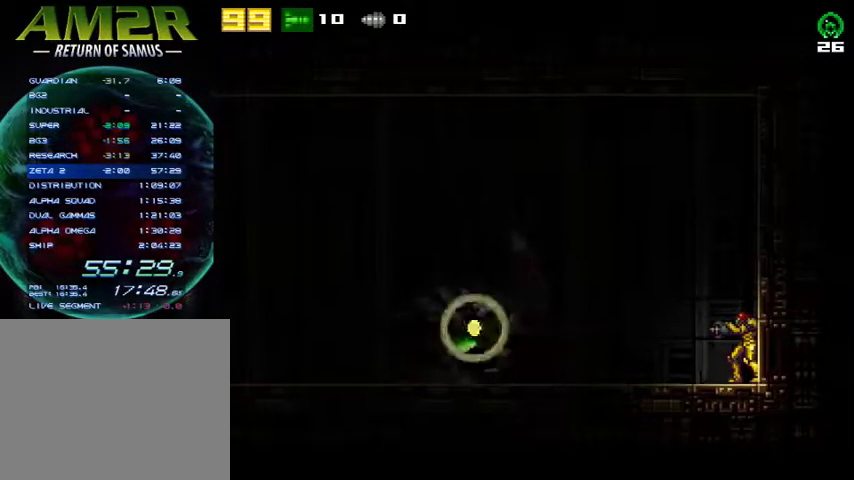
{"buttons": ["L2"], "right_stick": "center", "events": [[267, "SQUARE", "down"], [467, "SQUARE", "up"]]}
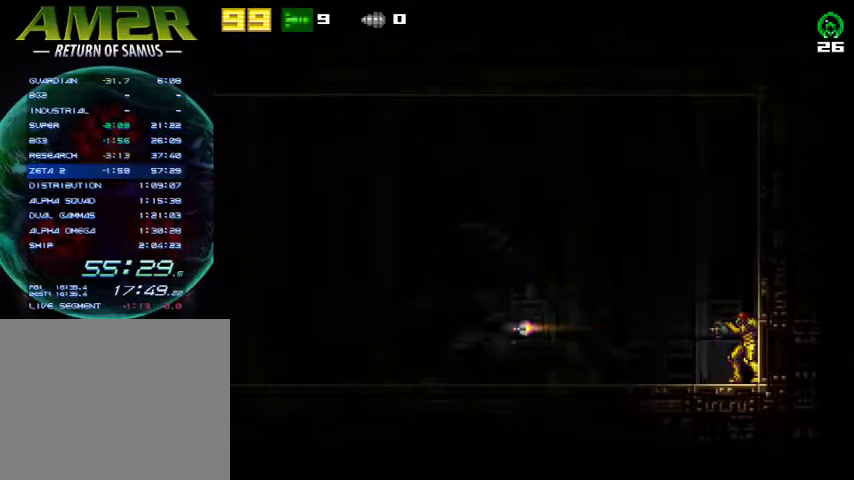
{"buttons": ["CROSS", "DPAD_RIGHT"], "right_stick": "center", "events": [[167, "SQUARE", "down"], [200, "DPAD_RIGHT", "down"], [300, "CROSS", "down"], [333, "L2", "up"], [333, "SQUARE", "up"]]}
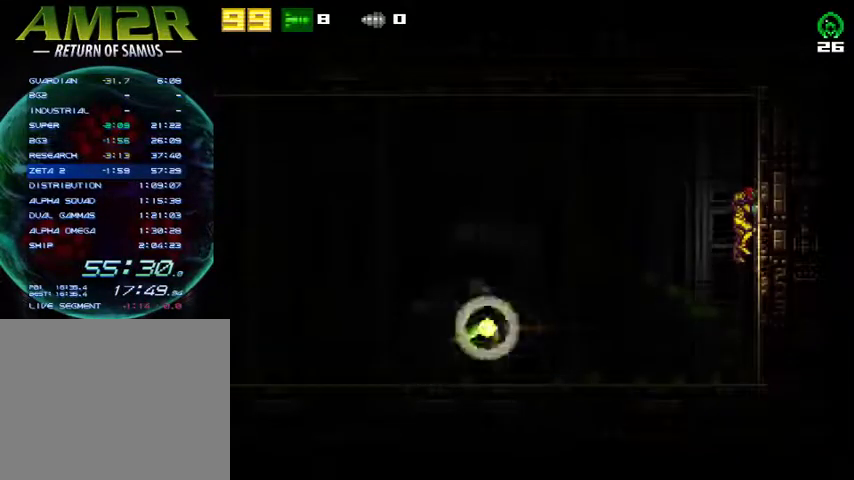
{"buttons": ["CROSS", "R2", "DPAD_LEFT"], "right_stick": "center", "events": [[133, "CROSS", "up"], [167, "DPAD_RIGHT", "up"], [200, "DPAD_LEFT", "down"], [233, "CROSS", "down"], [367, "R2", "down"]]}
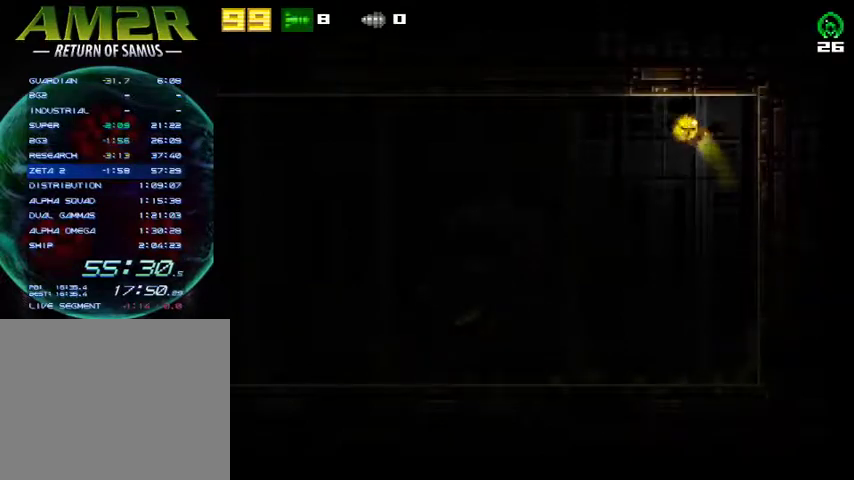
{"buttons": ["CROSS", "R2", "DPAD_LEFT"], "right_stick": "center", "events": [[133, "R2", "up"], [167, "CROSS", "up"], [367, "R2", "down"], [400, "CROSS", "down"]]}
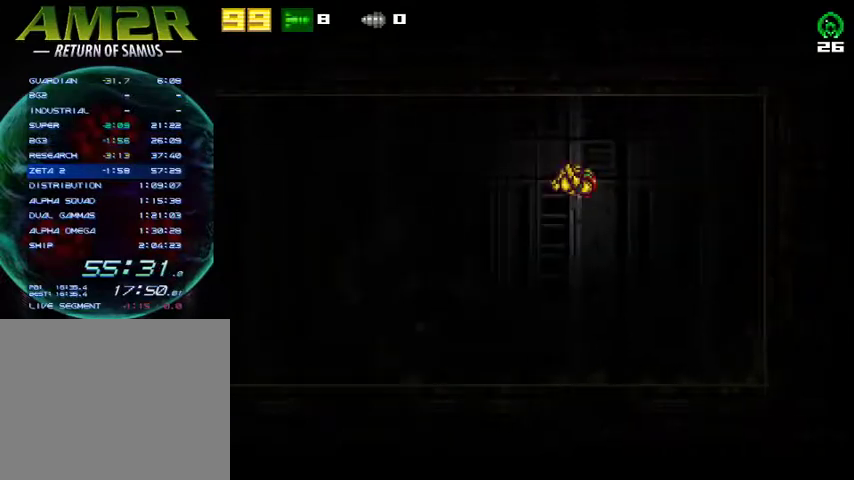
{"buttons": ["L2"], "right_stick": "center", "events": [[33, "R2", "up"], [133, "CROSS", "up"], [433, "DPAD_LEFT", "up"], [467, "L2", "down"]]}
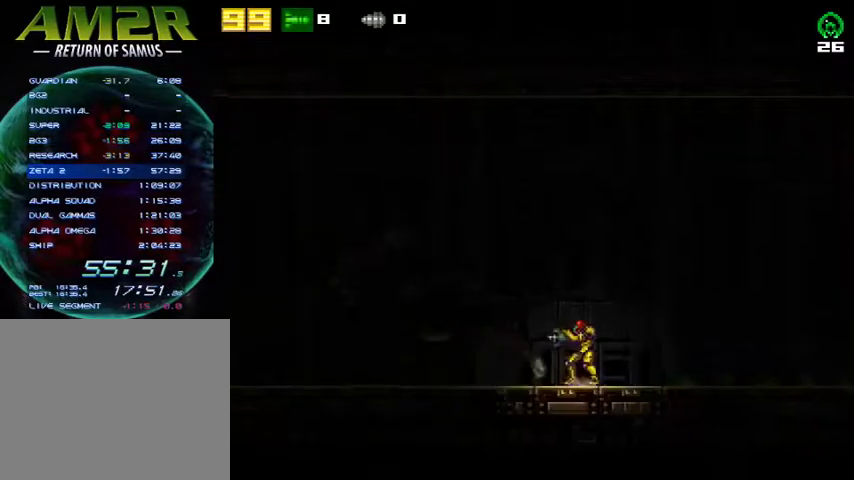
{"buttons": ["L2"], "right_stick": "center", "events": [[200, "DPAD_LEFT", "down"], [467, "DPAD_LEFT", "up"]]}
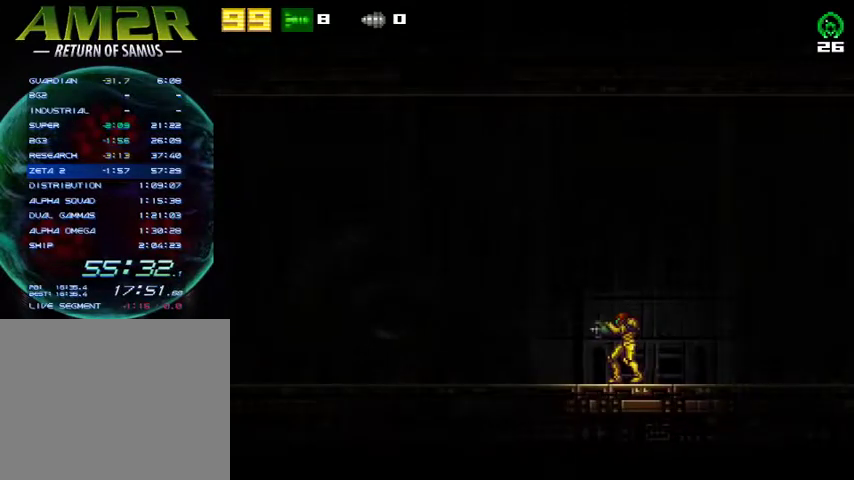
{"buttons": ["L2"], "right_stick": "center", "events": []}
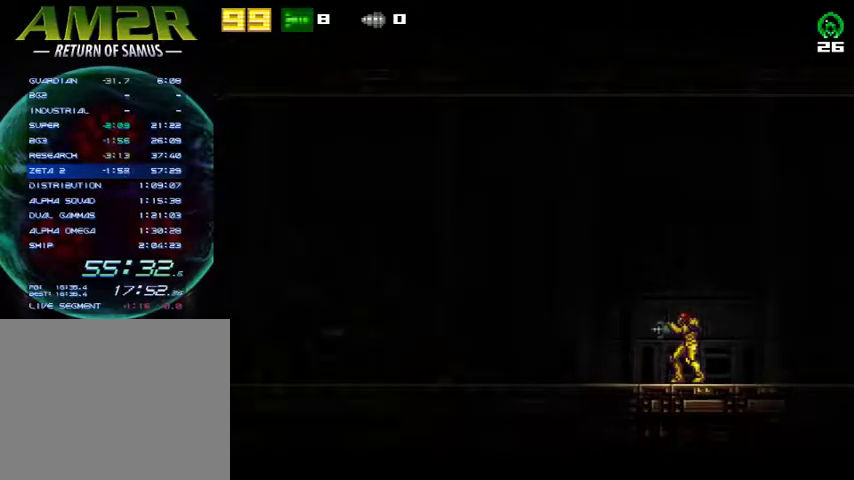
{"buttons": ["L2", "DPAD_RIGHT"], "right_stick": "center", "events": [[300, "DPAD_RIGHT", "down"]]}
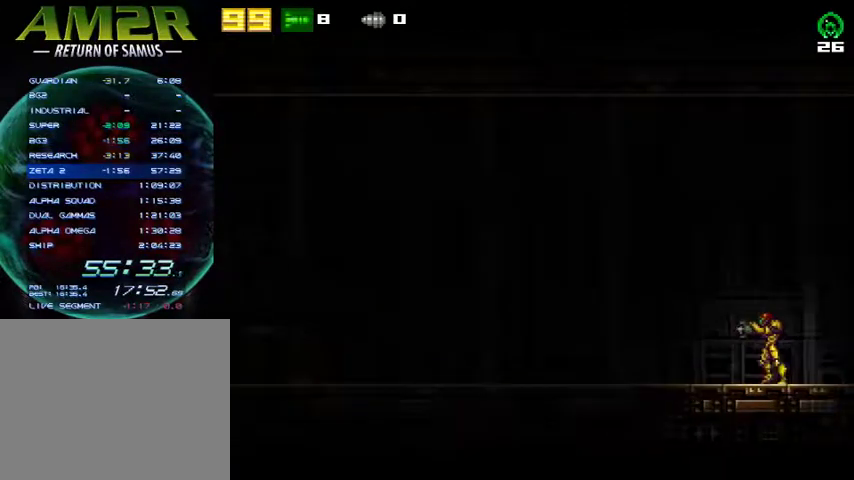
{"buttons": ["L2", "DPAD_LEFT"], "right_stick": "center", "events": [[33, "DPAD_RIGHT", "up"], [200, "DPAD_LEFT", "down"]]}
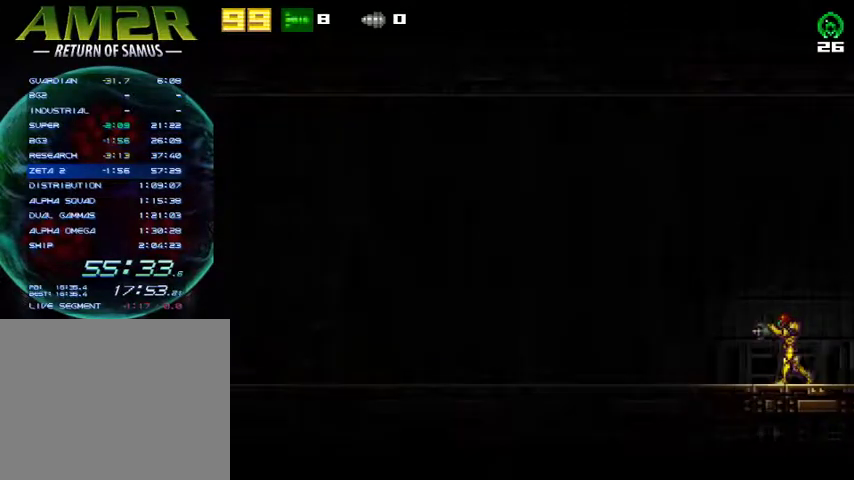
{"buttons": ["L2", "DPAD_RIGHT"], "right_stick": "center", "events": [[33, "DPAD_LEFT", "up"], [167, "DPAD_RIGHT", "down"]]}
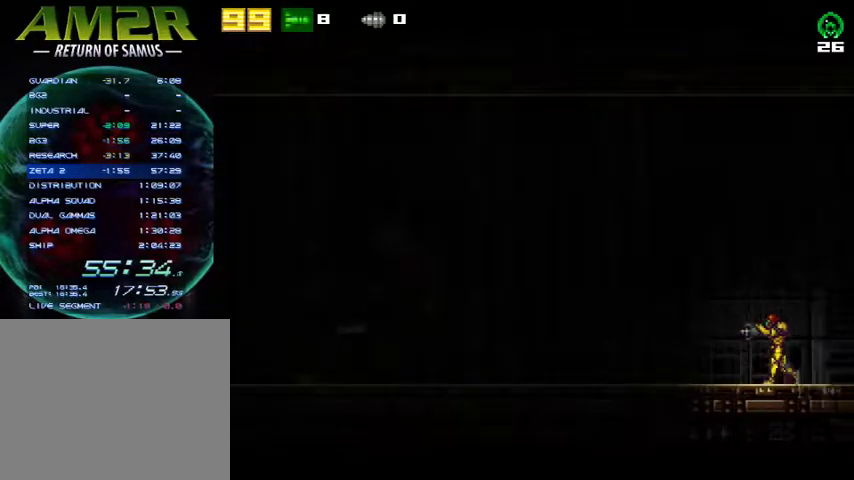
{"buttons": ["L2", "DPAD_RIGHT"], "right_stick": "center", "events": [[433, "DPAD_RIGHT", "up"], [500, "DPAD_RIGHT", "down"]]}
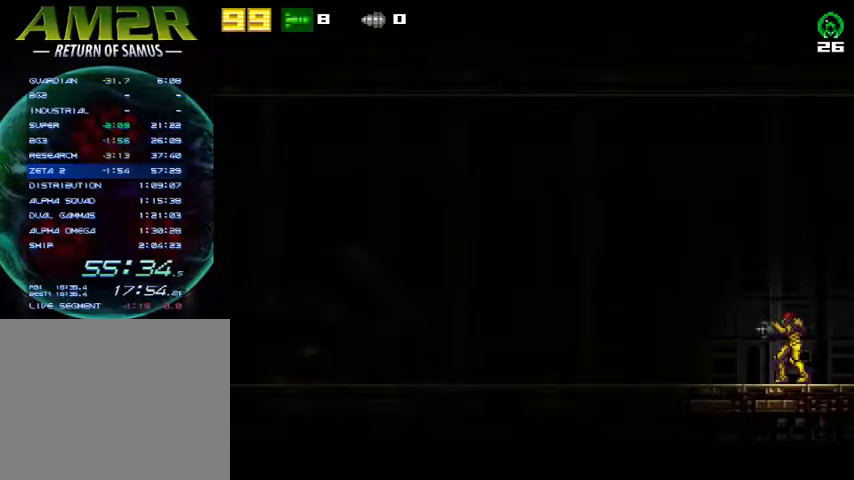
{"buttons": ["SQUARE", "L2", "DPAD_RIGHT"], "right_stick": "center", "events": [[133, "DPAD_RIGHT", "up"], [333, "CROSS", "down"], [433, "DPAD_RIGHT", "down"], [433, "SQUARE", "down"], [467, "CROSS", "up"]]}
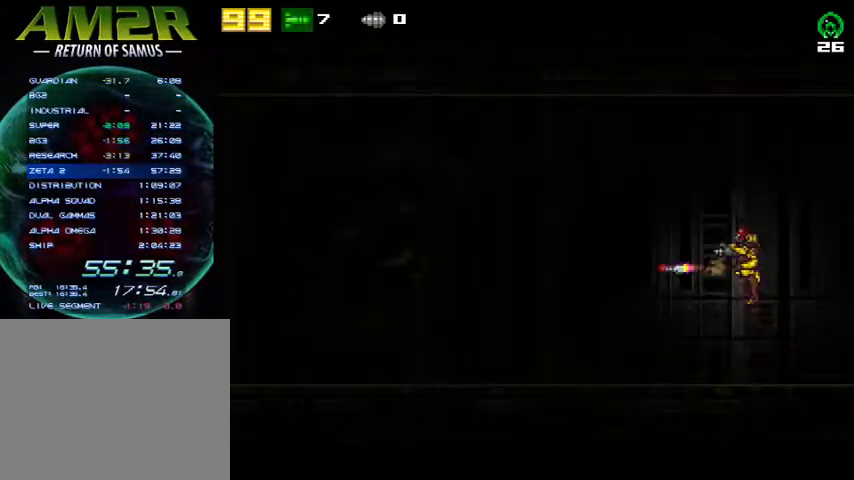
{"buttons": ["L2", "DPAD_RIGHT"], "right_stick": "center", "events": [[67, "SQUARE", "up"], [367, "SQUARE", "down"], [500, "SQUARE", "up"]]}
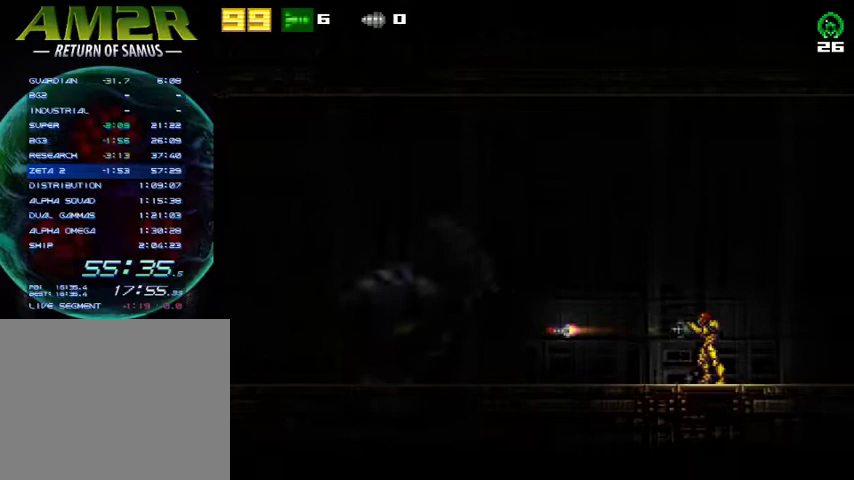
{"buttons": ["L2", "DPAD_RIGHT"], "right_stick": "center", "events": []}
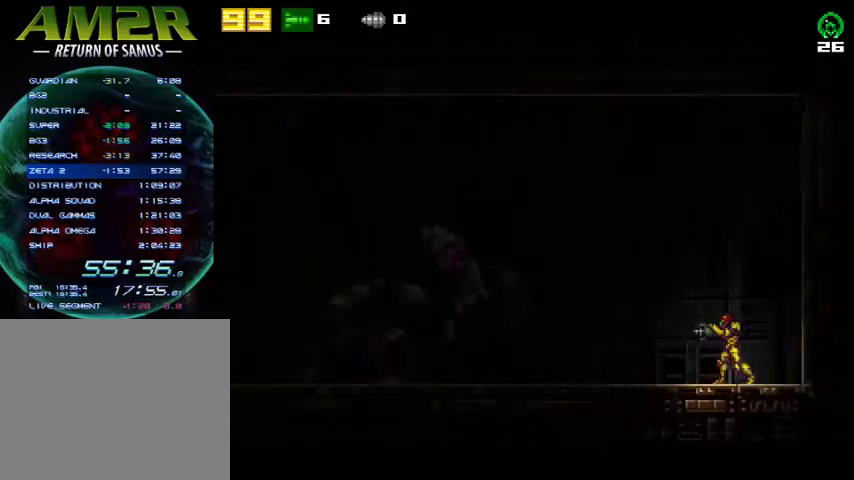
{"buttons": ["L2", "DPAD_RIGHT"], "right_stick": "center", "events": []}